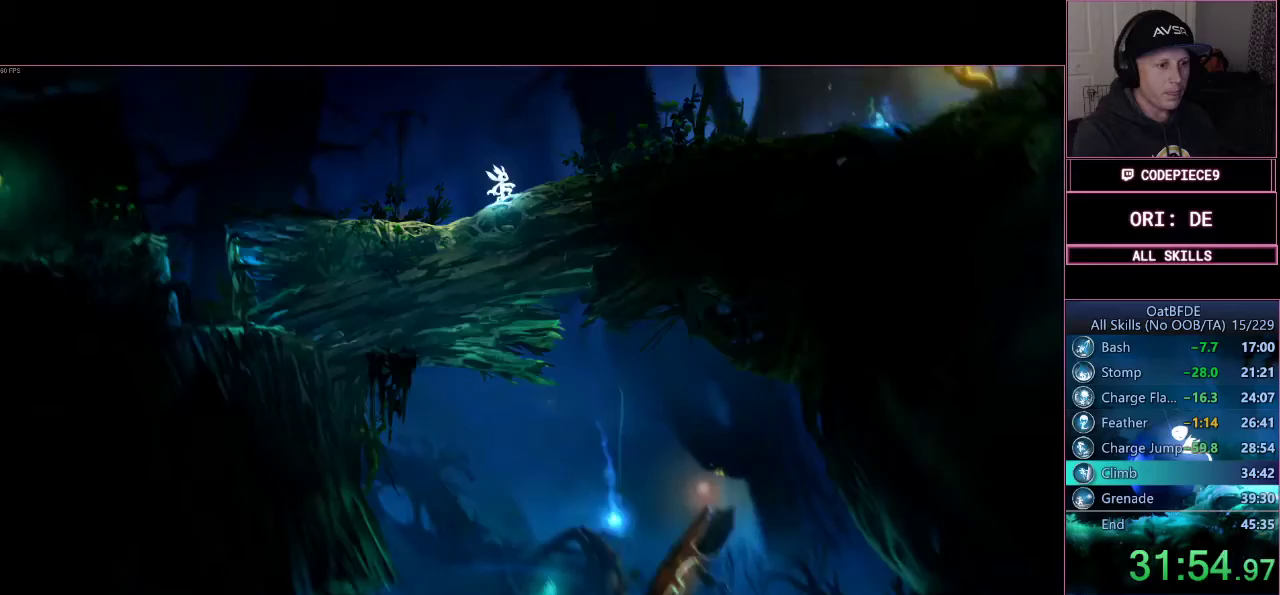
Gameplay with a controller (PlayStation layout); each line is a JSON object with the inputs held at the frame after it. "events" lists button and stick changes between this image and that frame as [ms after this image, input, new state], when the widget could be followed in between. Not read: R3.
{"buttons": [], "left_stick": "right", "right_stick": "center", "events": []}
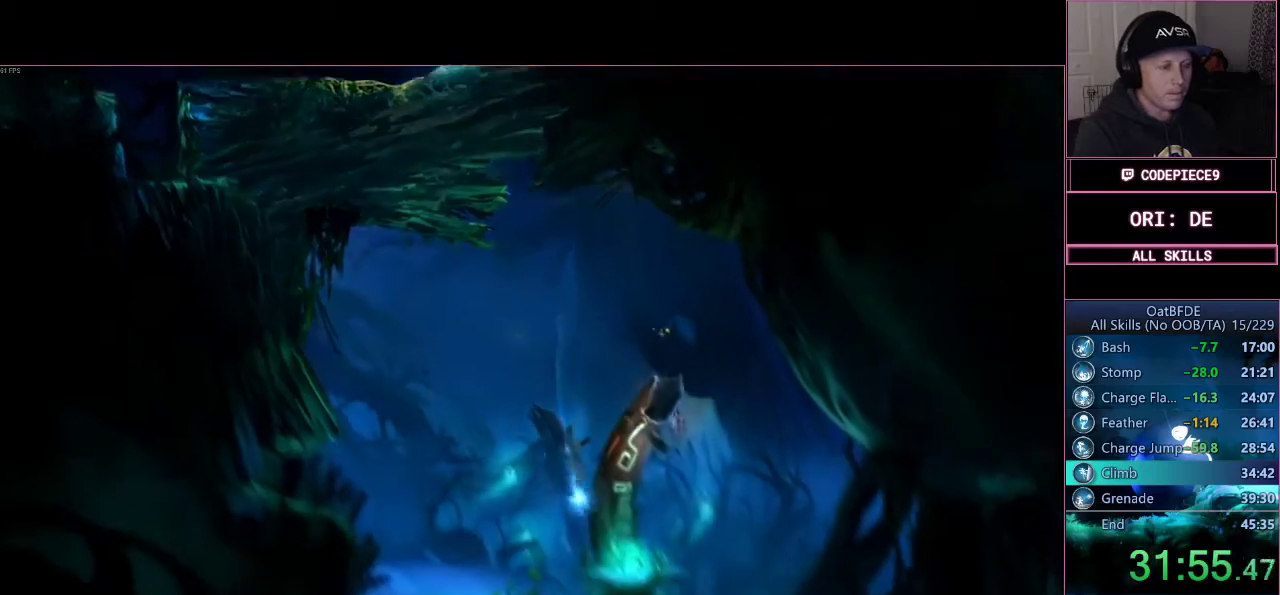
{"buttons": [], "left_stick": "right", "right_stick": "center", "events": []}
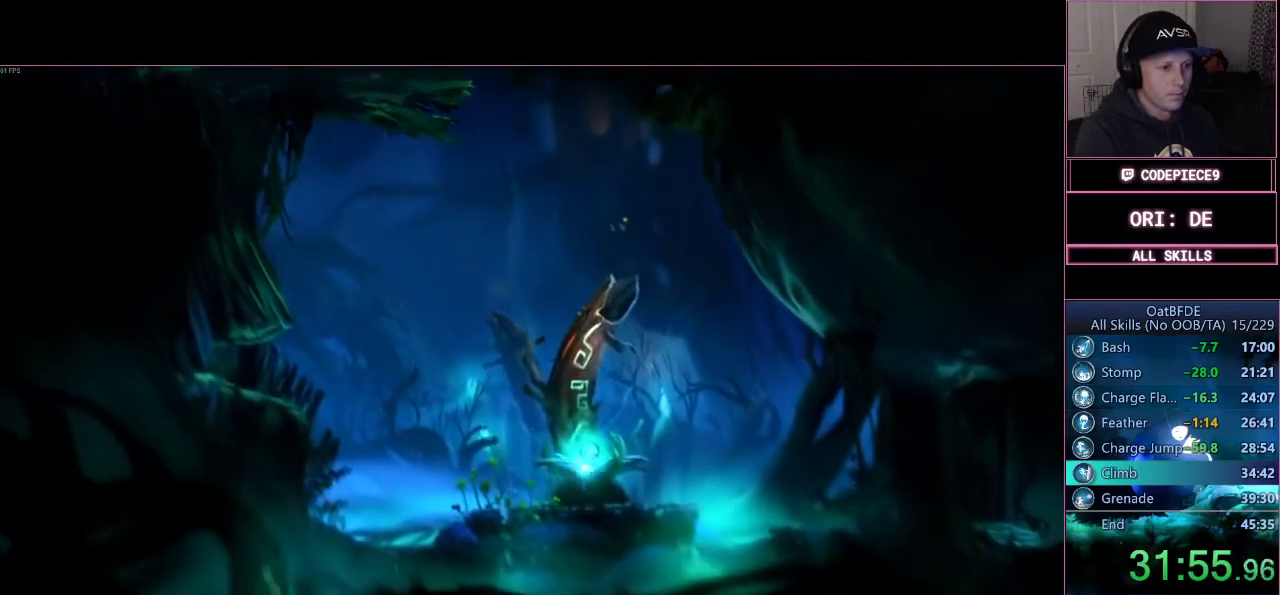
{"buttons": [], "left_stick": "right", "right_stick": "center", "events": []}
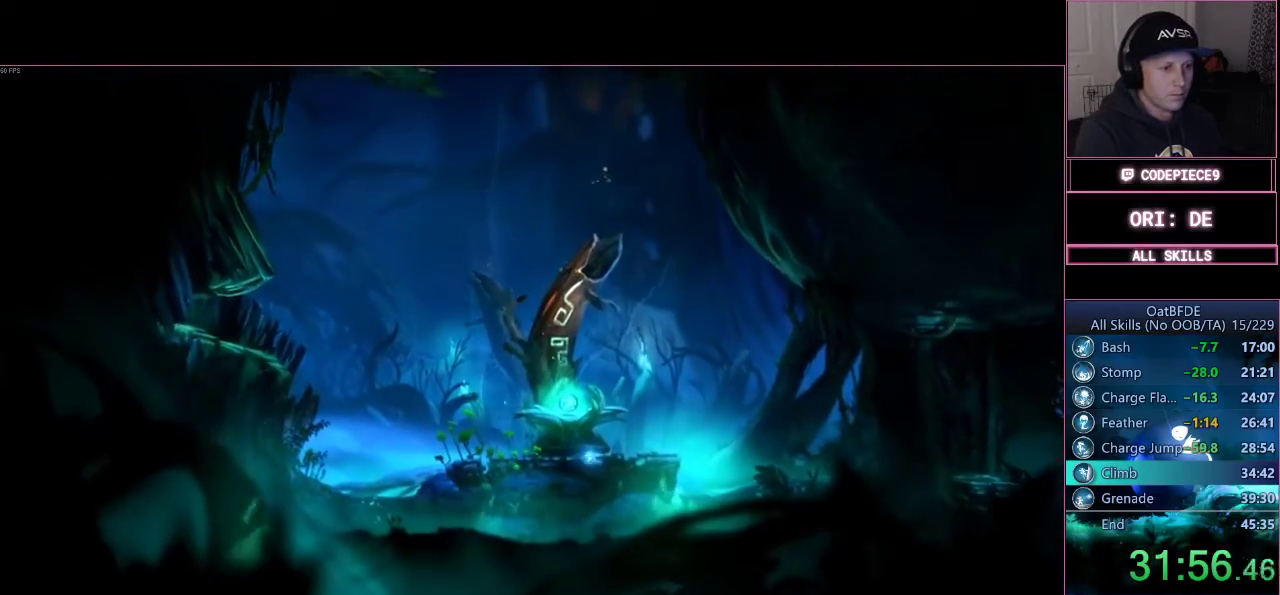
{"buttons": [], "left_stick": "right", "right_stick": "center", "events": []}
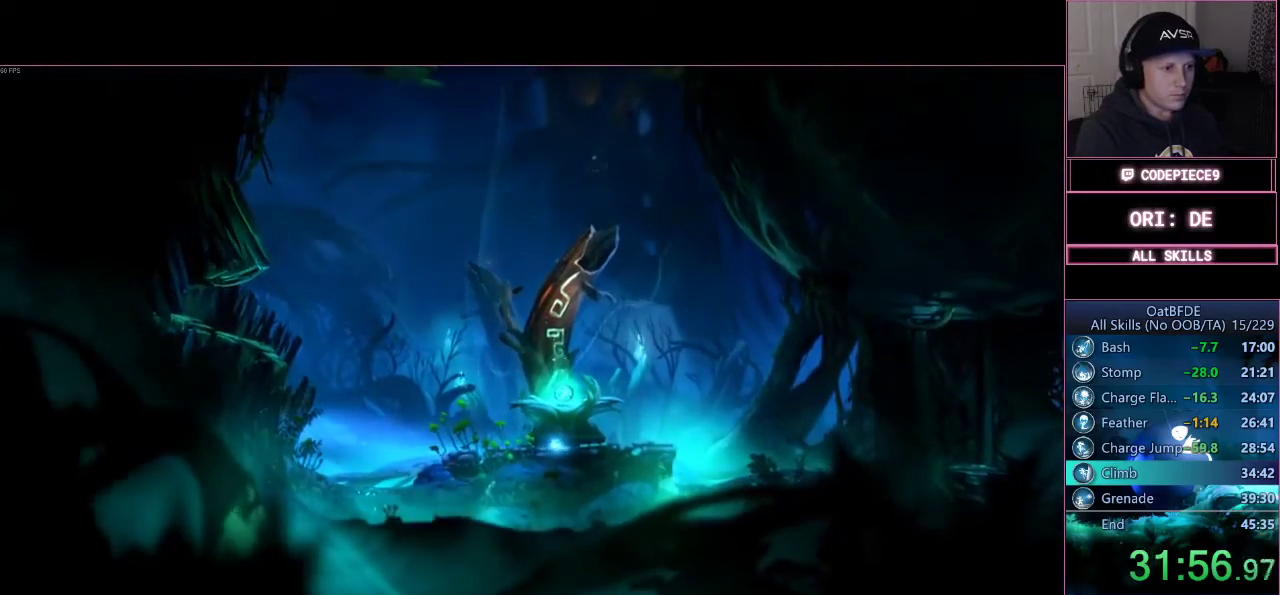
{"buttons": [], "left_stick": "right", "right_stick": "center", "events": []}
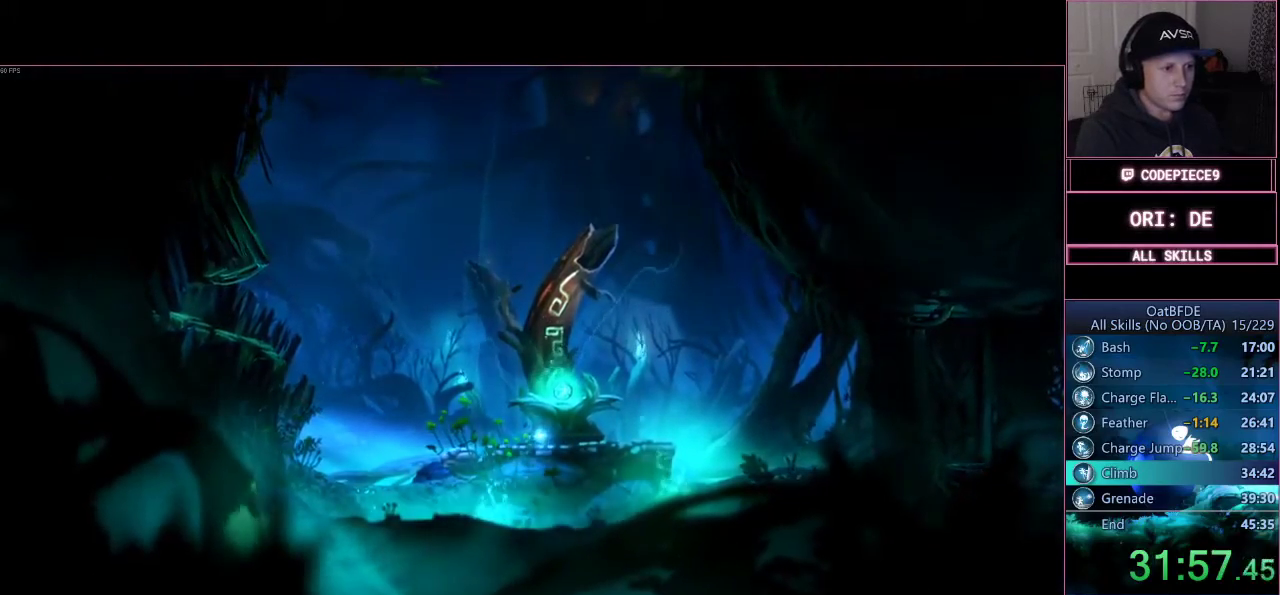
{"buttons": [], "left_stick": "right", "right_stick": "center", "events": []}
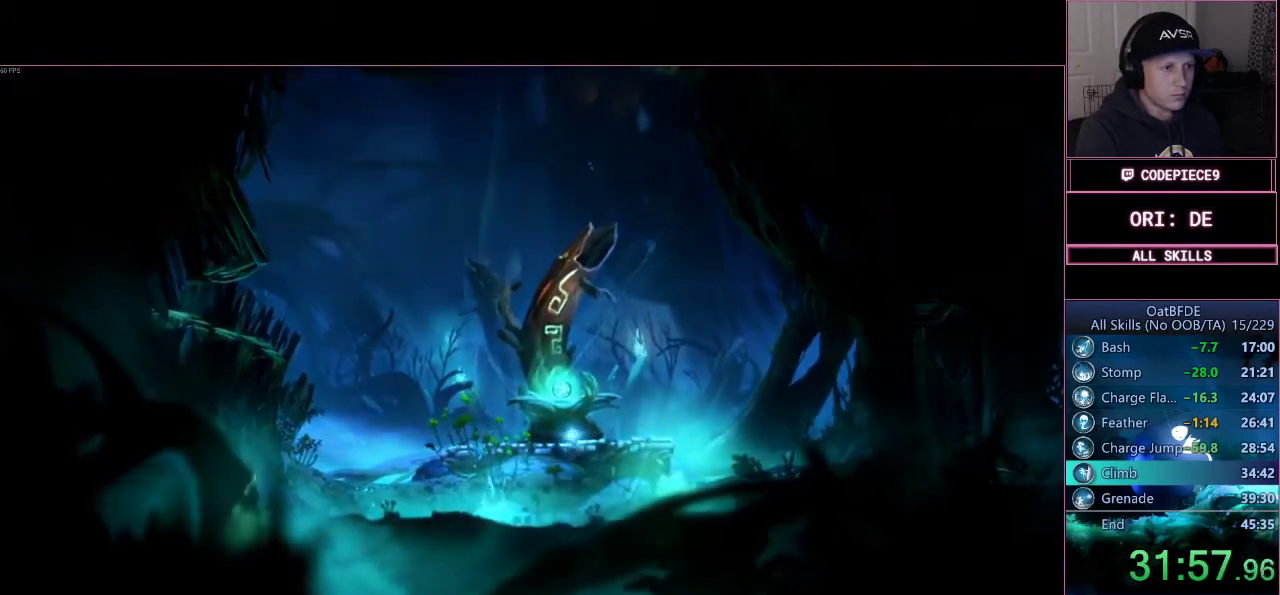
{"buttons": [], "left_stick": "right", "right_stick": "center", "events": []}
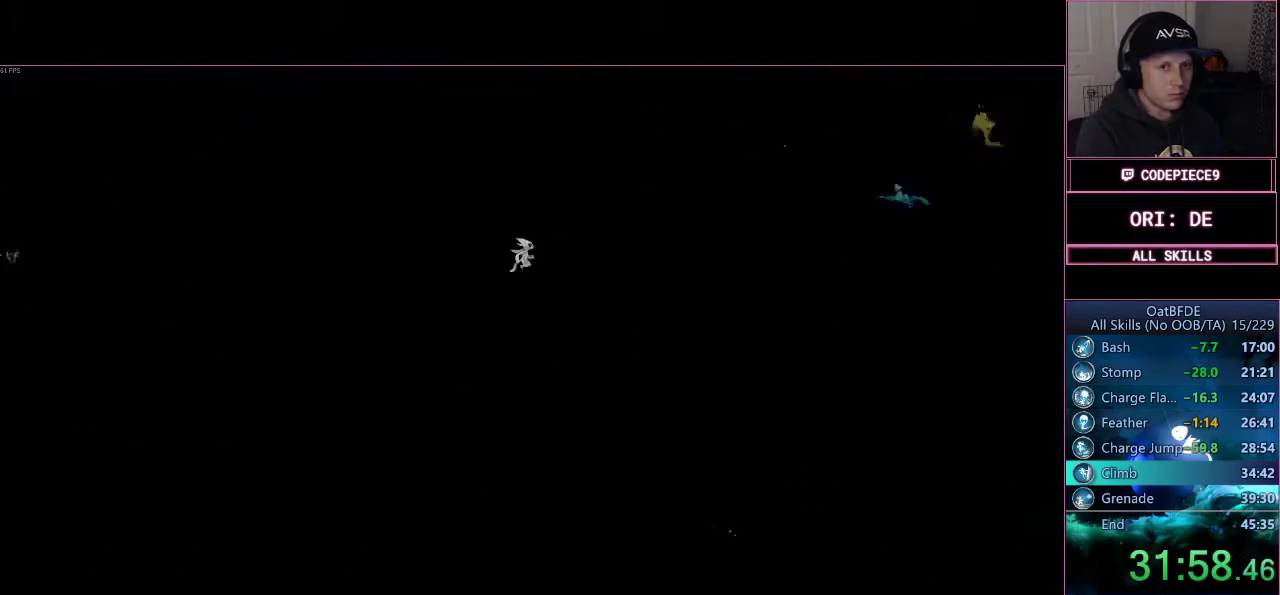
{"buttons": [], "left_stick": "right", "right_stick": "center", "events": [[300, "R1", "down"], [300, "R2", "down"], [500, "R1", "up"], [500, "R2", "up"]]}
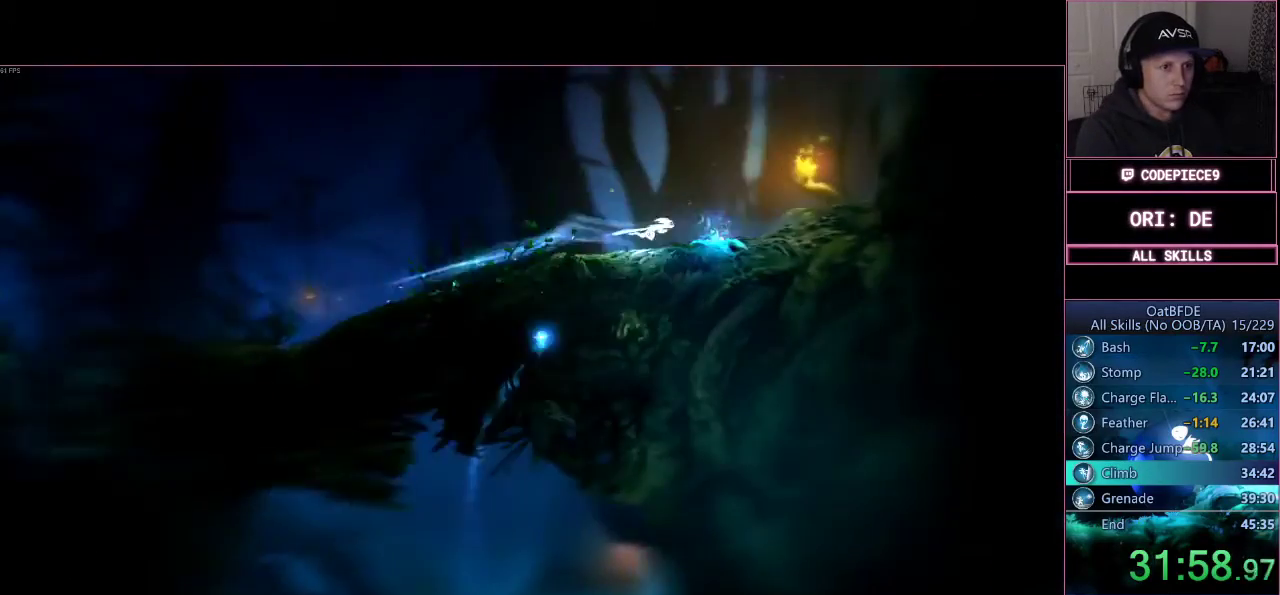
{"buttons": [], "left_stick": "down", "right_stick": "center", "events": [[100, "CROSS", "down"], [267, "left_stick", "down"], [300, "CROSS", "up"]]}
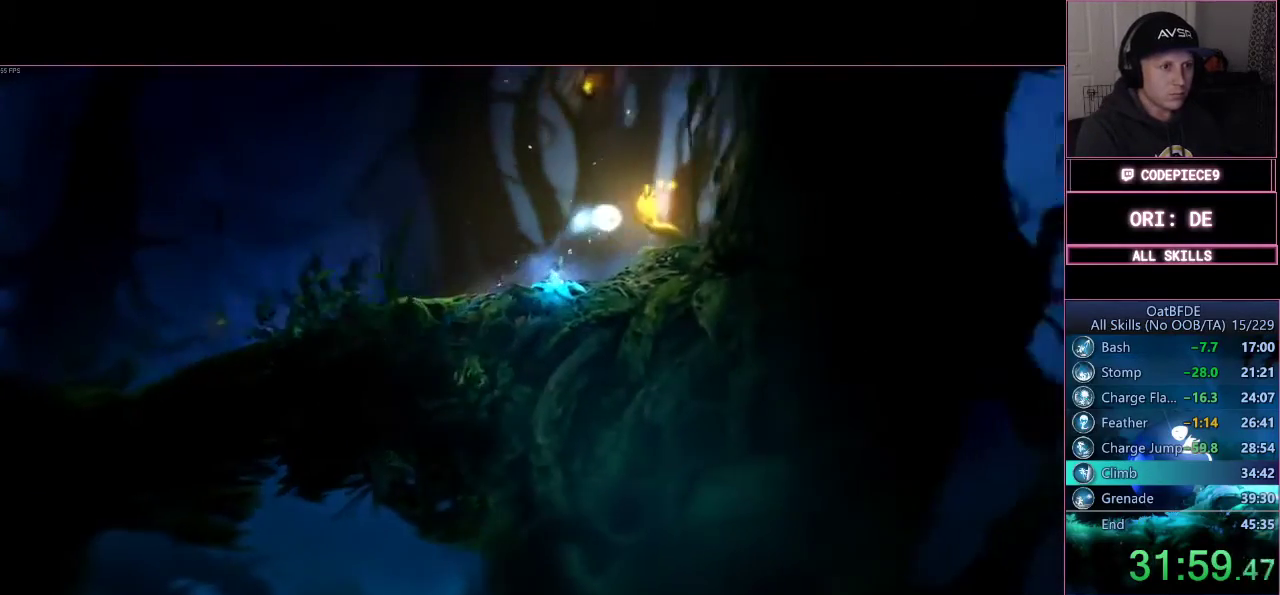
{"buttons": [], "left_stick": "left", "right_stick": "center", "events": [[33, "left_stick", "down-left"], [167, "left_stick", "left"]]}
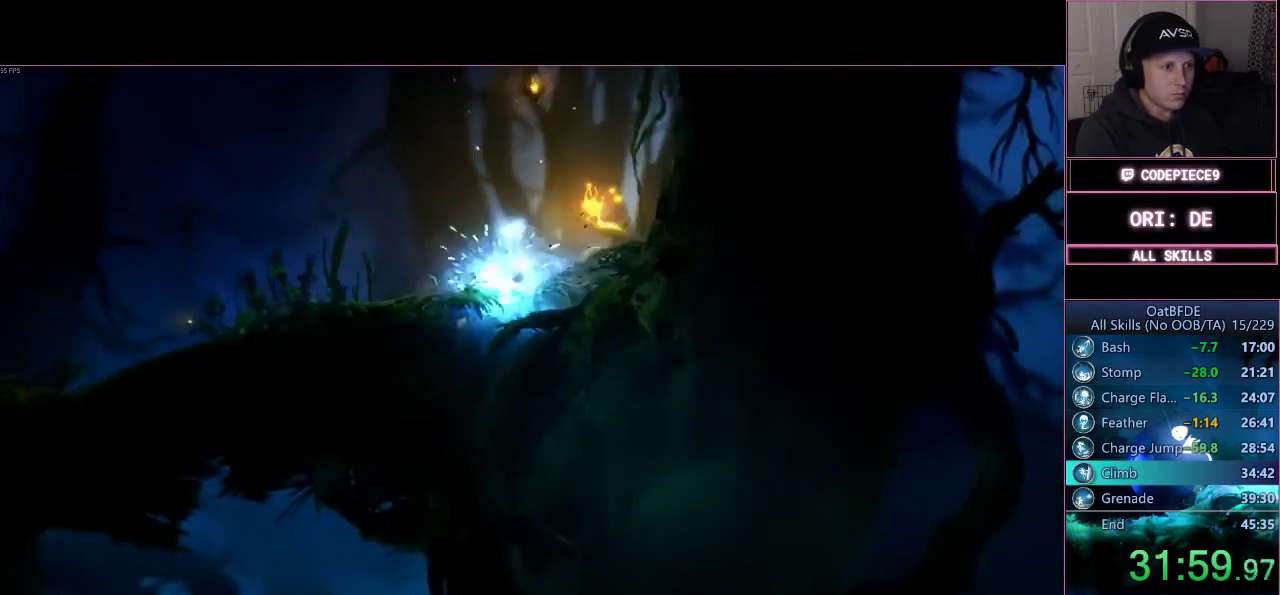
{"buttons": ["R1"], "left_stick": "left", "right_stick": "center", "events": [[67, "left_stick", "center"], [367, "left_stick", "left"], [500, "R1", "down"]]}
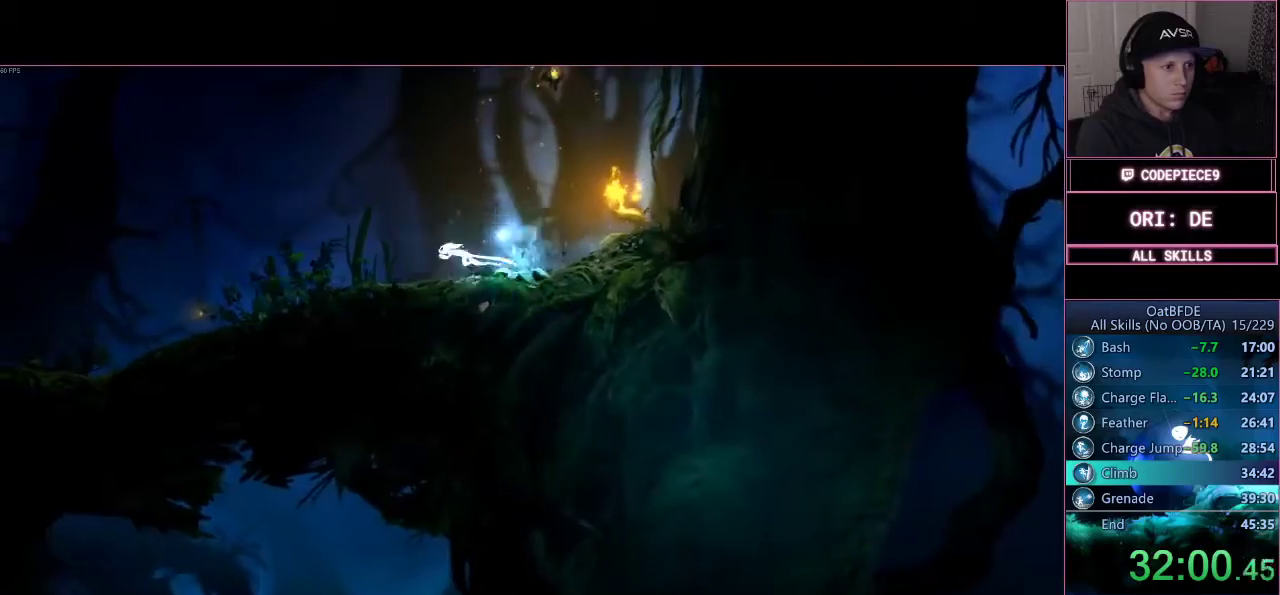
{"buttons": ["R1"], "left_stick": "left", "right_stick": "center", "events": [[300, "R1", "up"], [400, "R1", "down"], [433, "R2", "down"], [500, "R2", "up"]]}
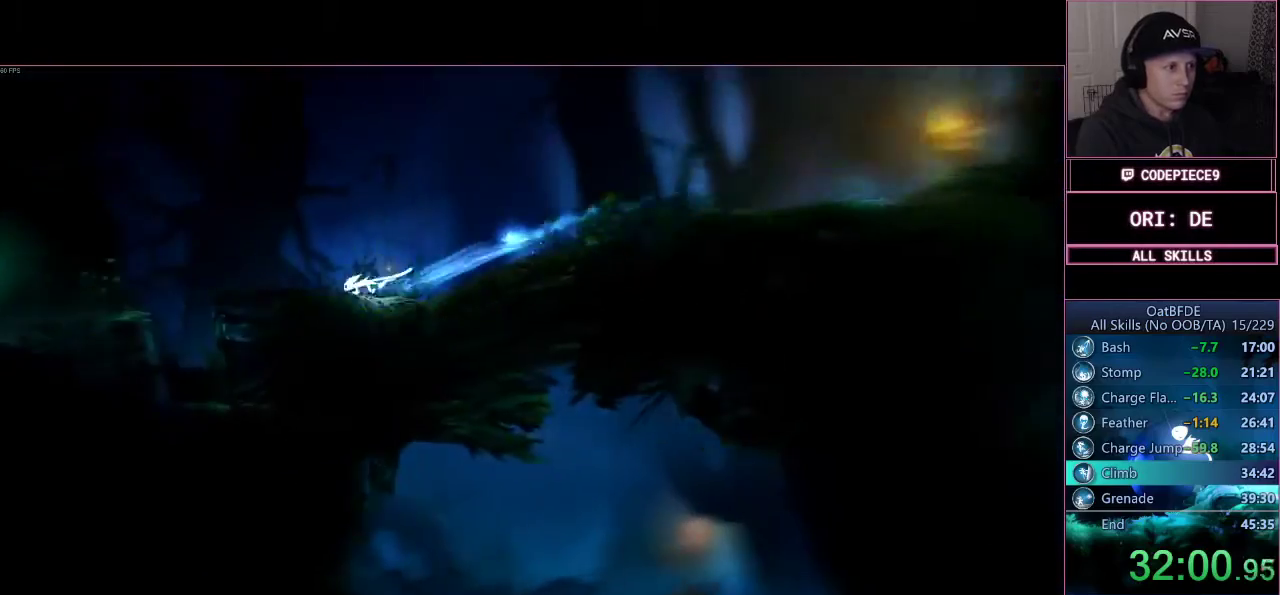
{"buttons": ["R1", "R2"], "left_stick": "left", "right_stick": "center", "events": [[33, "R2", "down"], [100, "R2", "up"], [167, "R1", "up"], [233, "CROSS", "down"], [433, "CROSS", "up"], [467, "R1", "down"], [467, "R2", "down"]]}
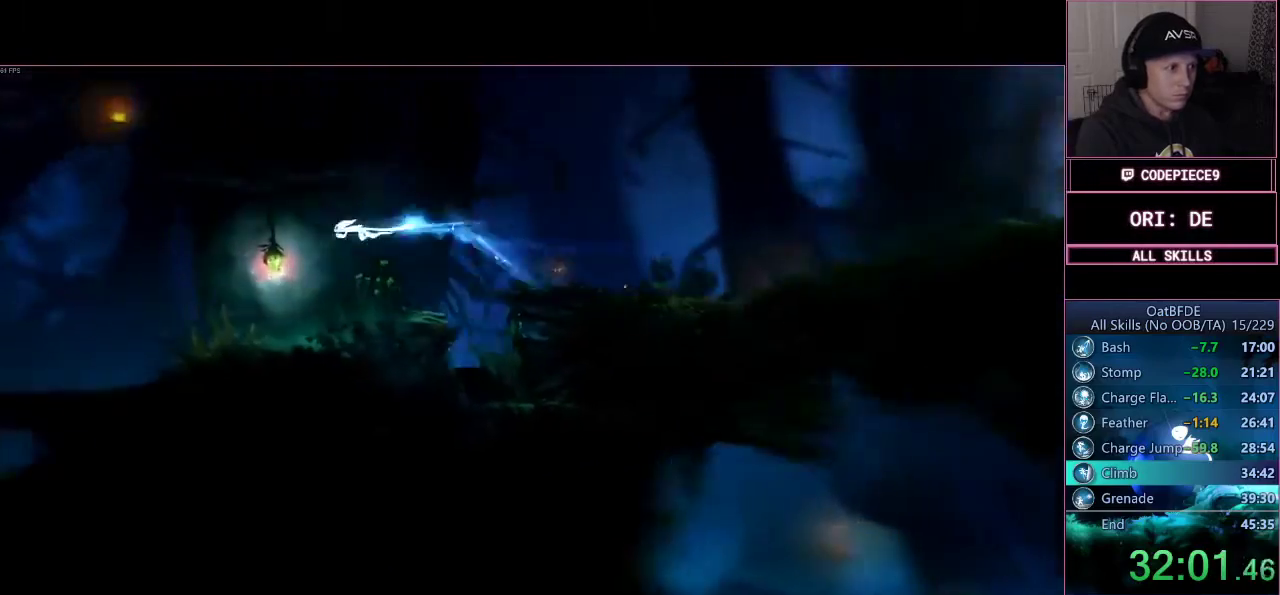
{"buttons": [], "left_stick": "left", "right_stick": "center", "events": [[33, "R2", "up"], [200, "R1", "up"]]}
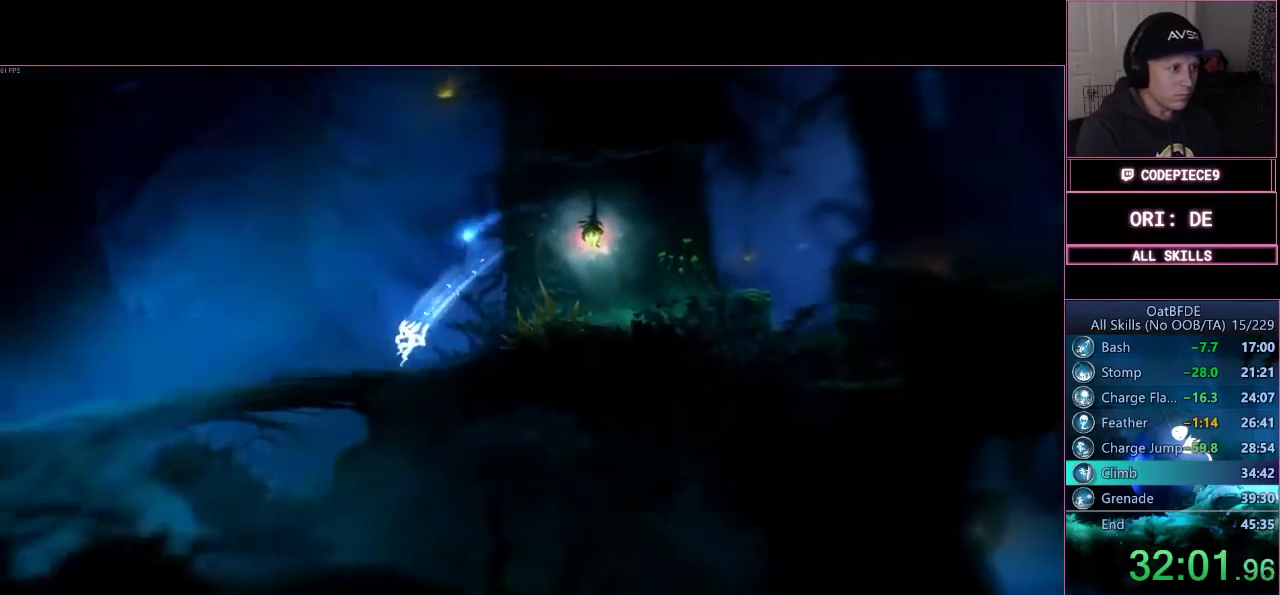
{"buttons": [], "left_stick": "left", "right_stick": "center", "events": [[133, "R1", "down"], [267, "R1", "up"]]}
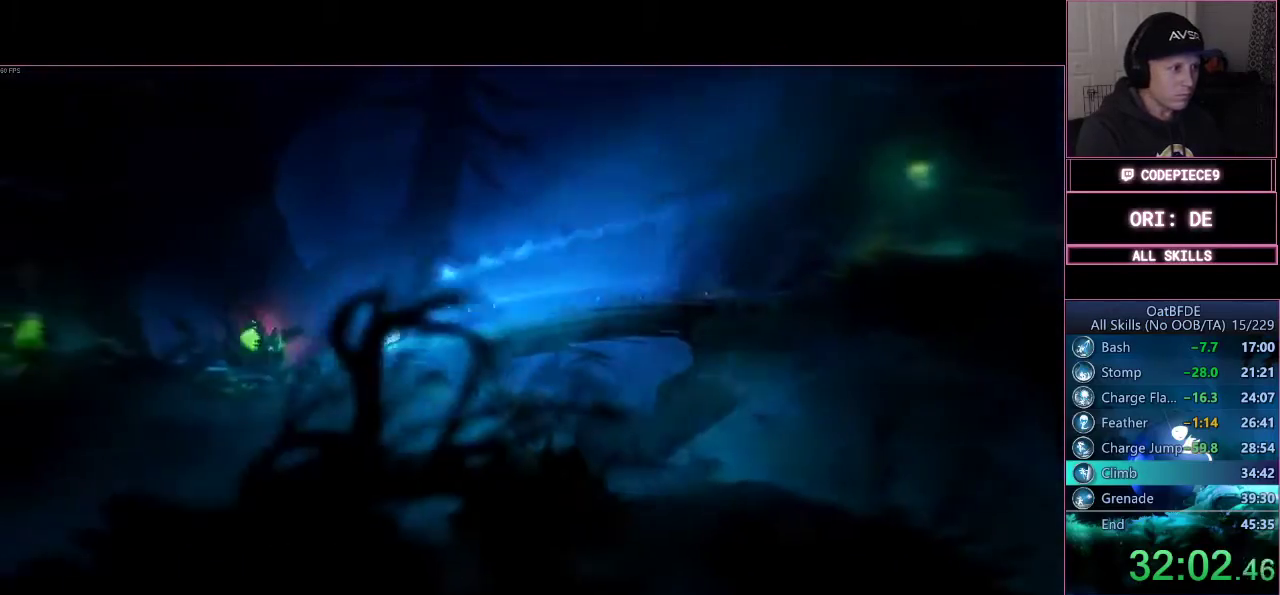
{"buttons": ["L3"], "left_stick": "left", "right_stick": "center", "events": [[100, "L2", "down"], [100, "R1", "down"], [133, "L3", "down"], [133, "TRIANGLE", "down"], [433, "L2", "up"], [433, "R1", "up"], [467, "TRIANGLE", "up"]]}